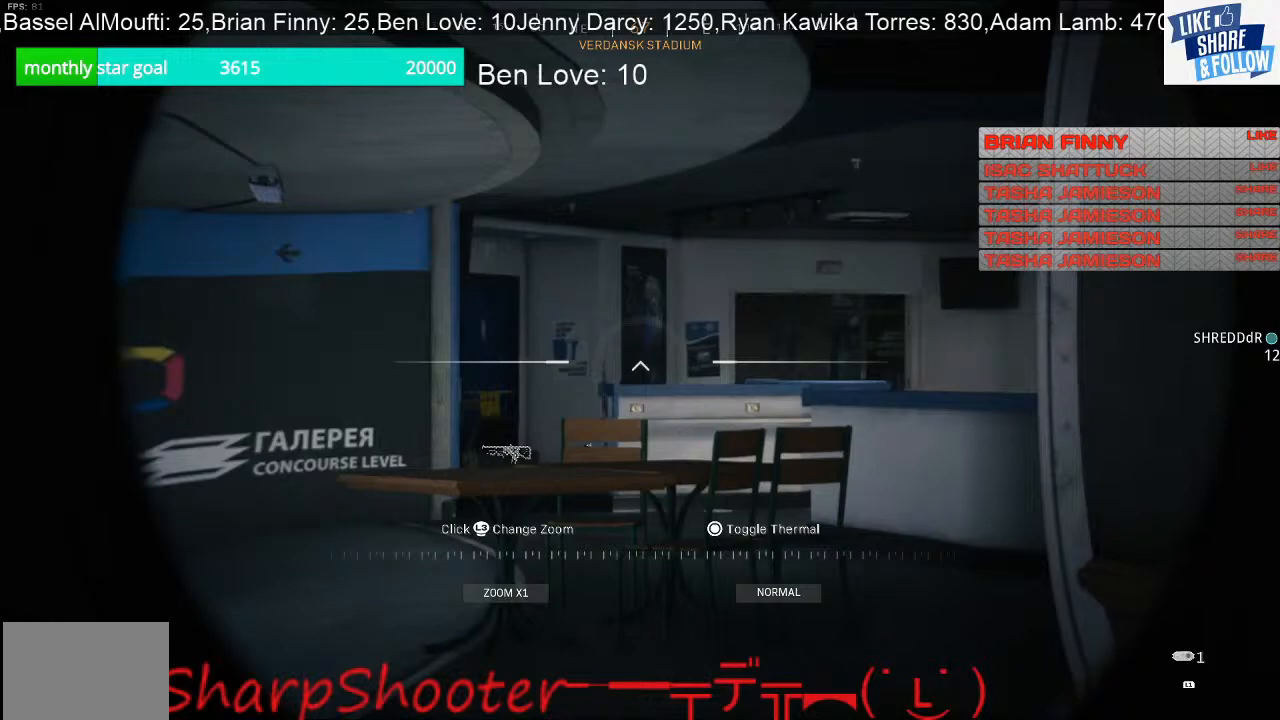
Gameplay with a controller (PlayStation layout); each line is a JSON object with the inputs held at the frame after it. "events" lists button and stick changes between this image and that frame as [ms after this image, input, new state], when the widget could be followed in between.
{"buttons": [], "left_stick": "right", "right_stick": "left", "events": [[467, "L1", "up"]]}
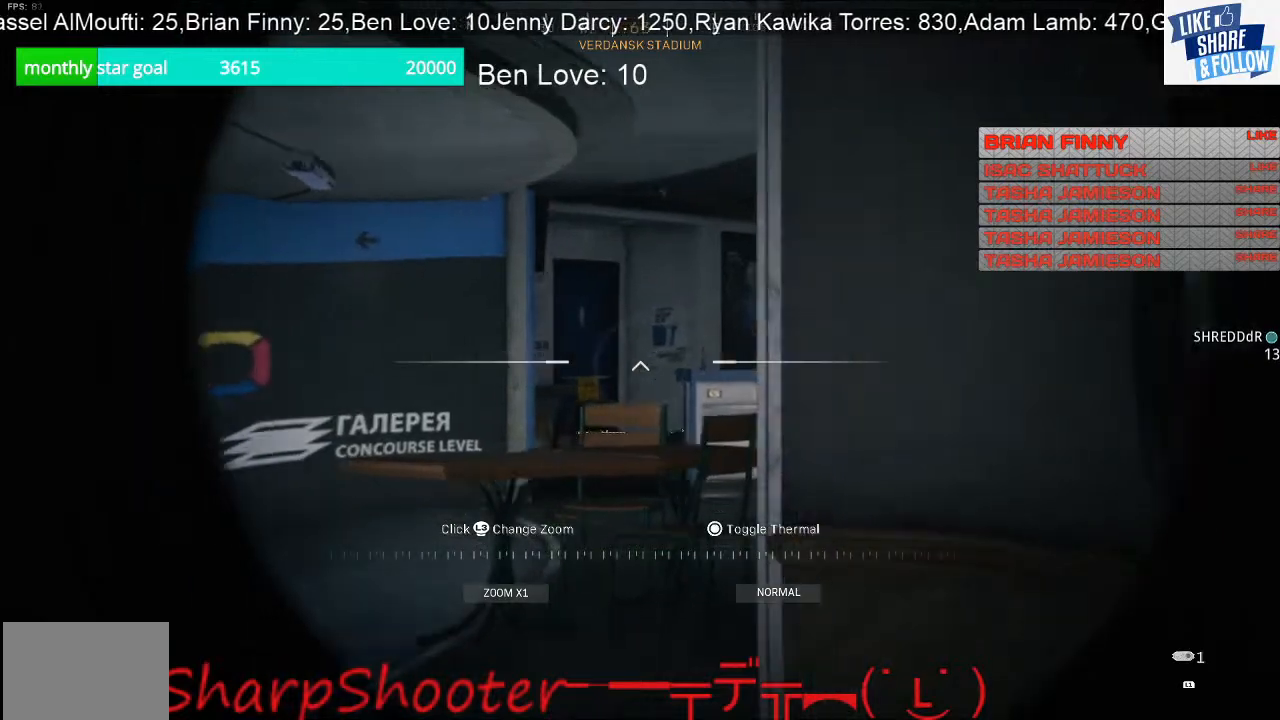
{"buttons": [], "left_stick": "up-right", "right_stick": "center", "events": [[67, "R3", "down"], [67, "right_stick", "down-left"], [167, "R3", "up"], [167, "right_stick", "center"], [433, "left_stick", "up-right"]]}
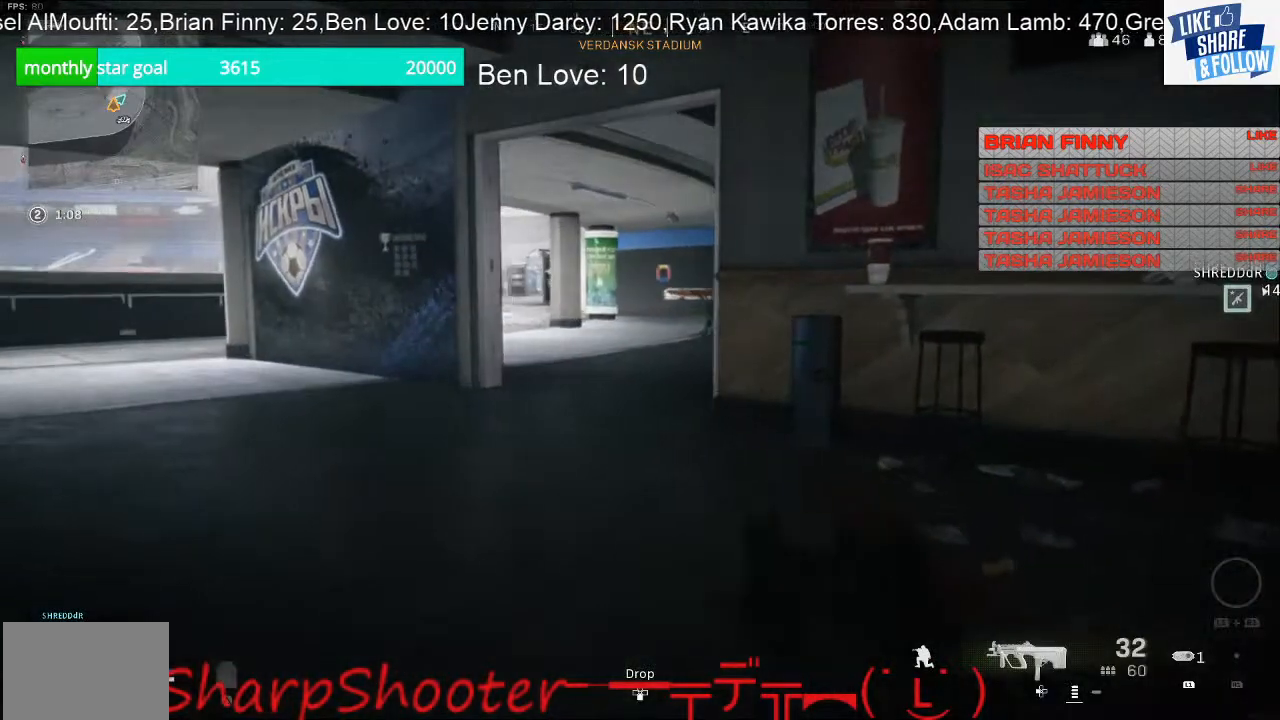
{"buttons": [], "left_stick": "up", "right_stick": "center", "events": [[67, "left_stick", "up"]]}
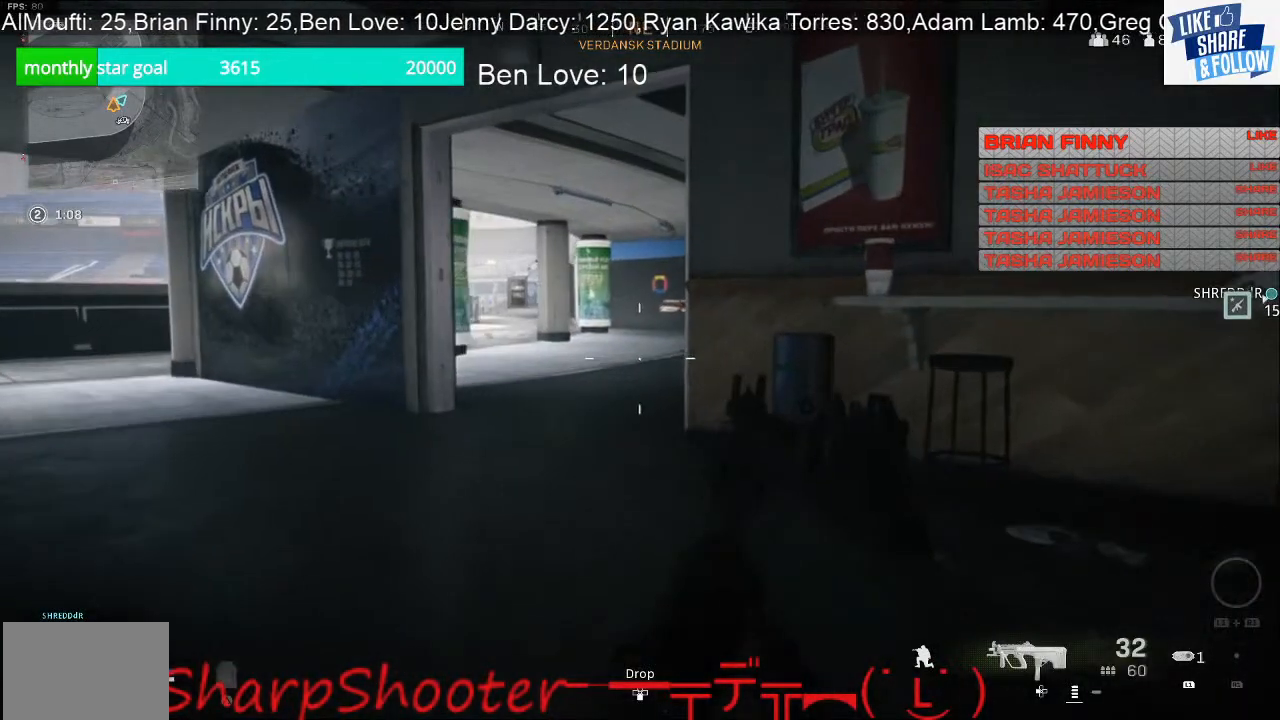
{"buttons": [], "left_stick": "up-left", "right_stick": "left", "events": [[267, "left_stick", "up-left"], [433, "right_stick", "left"]]}
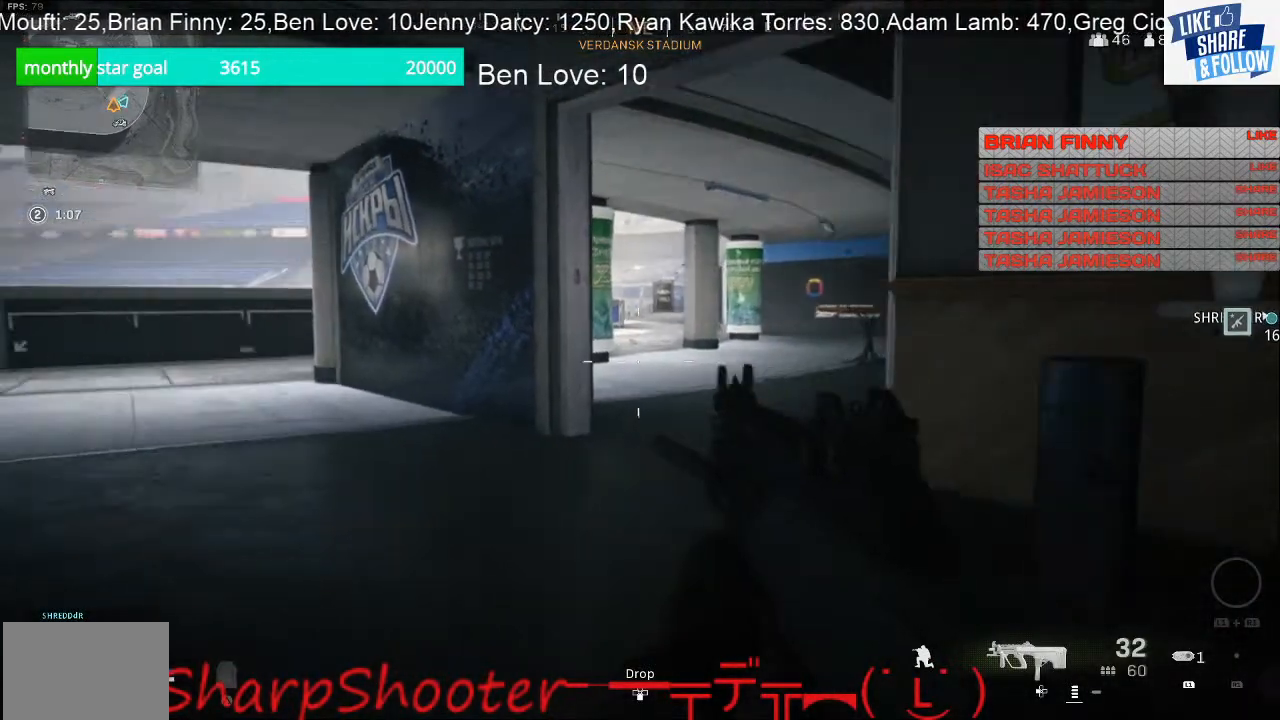
{"buttons": ["L2"], "left_stick": "up-left", "right_stick": "right", "events": [[33, "right_stick", "center"], [67, "L2", "down"], [67, "left_stick", "up"], [267, "left_stick", "up-right"], [300, "right_stick", "right"], [433, "left_stick", "up-left"]]}
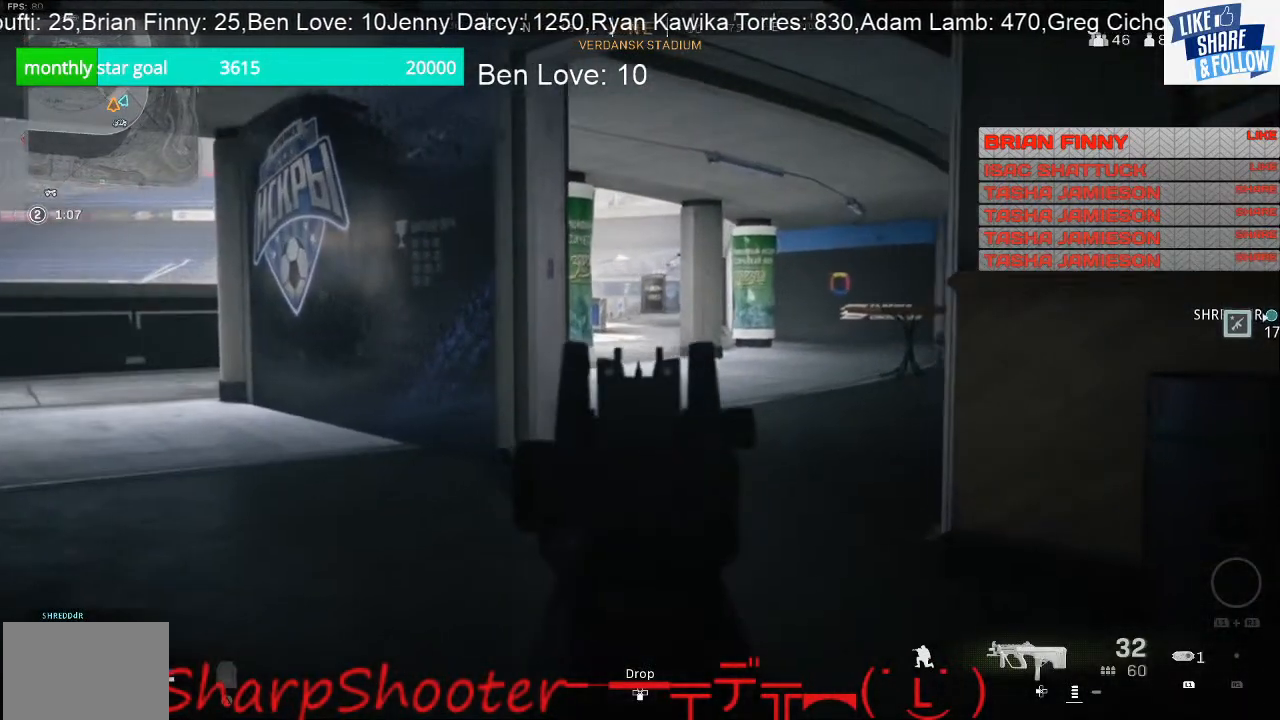
{"buttons": [], "left_stick": "up-left", "right_stick": "right", "events": [[267, "L2", "up"]]}
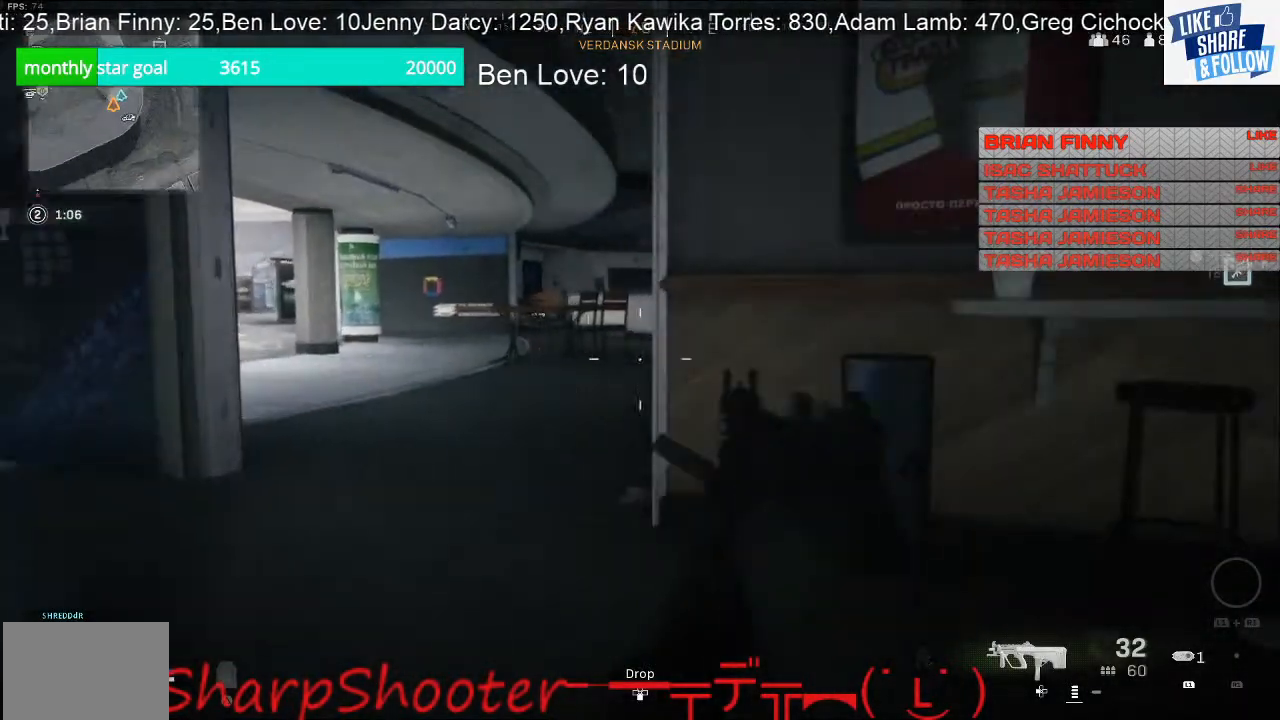
{"buttons": [], "left_stick": "up-left", "right_stick": "center", "events": [[133, "right_stick", "center"]]}
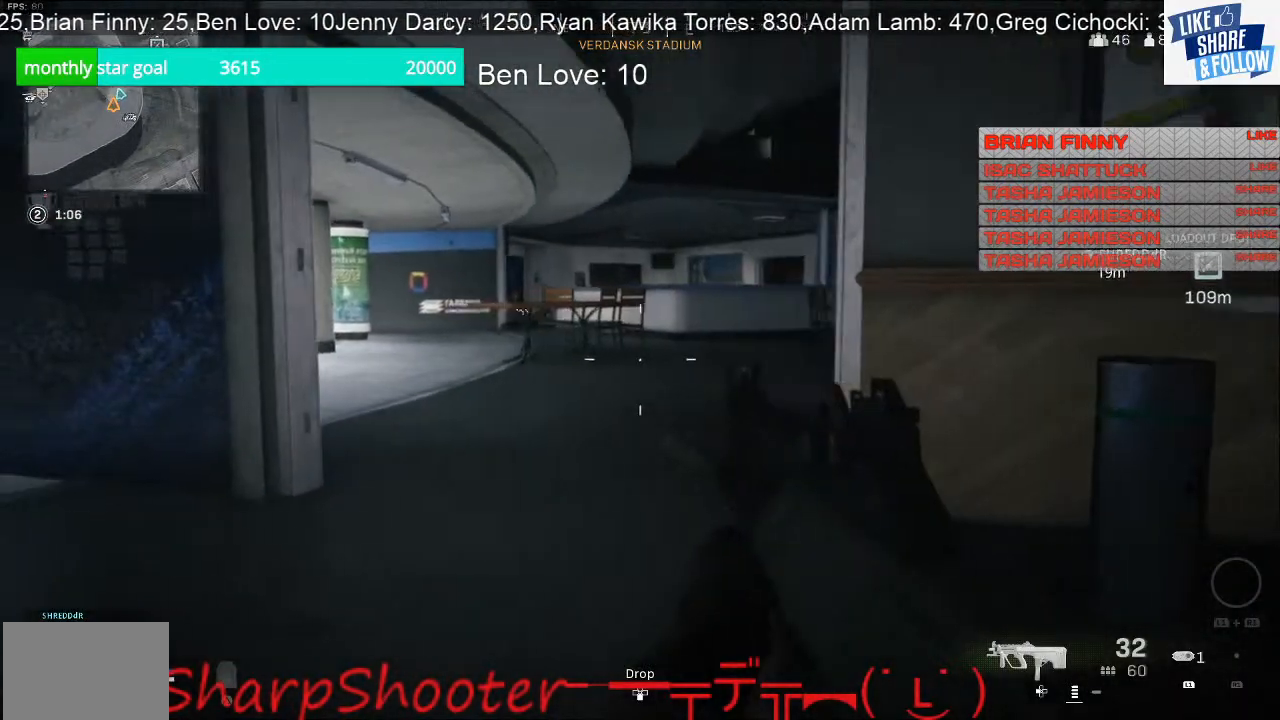
{"buttons": [], "left_stick": "up-left", "right_stick": "left", "events": [[467, "right_stick", "left"]]}
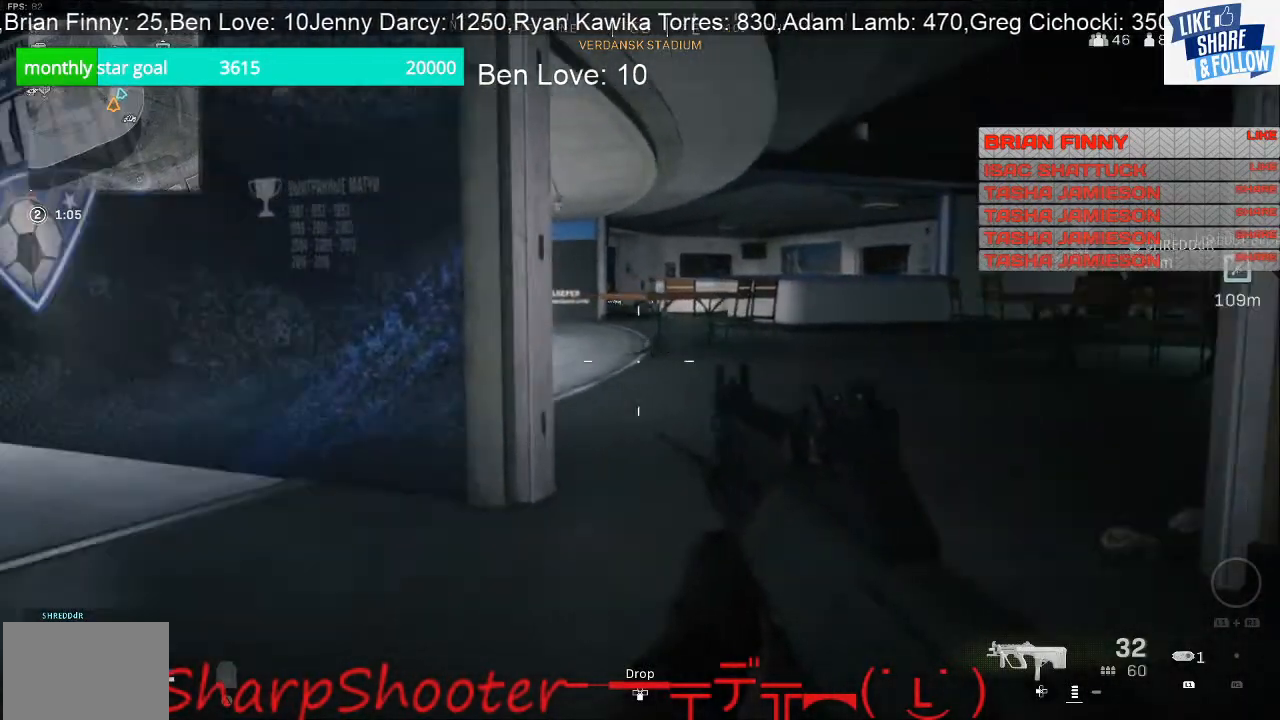
{"buttons": [], "left_stick": "up-left", "right_stick": "center", "events": [[167, "right_stick", "center"]]}
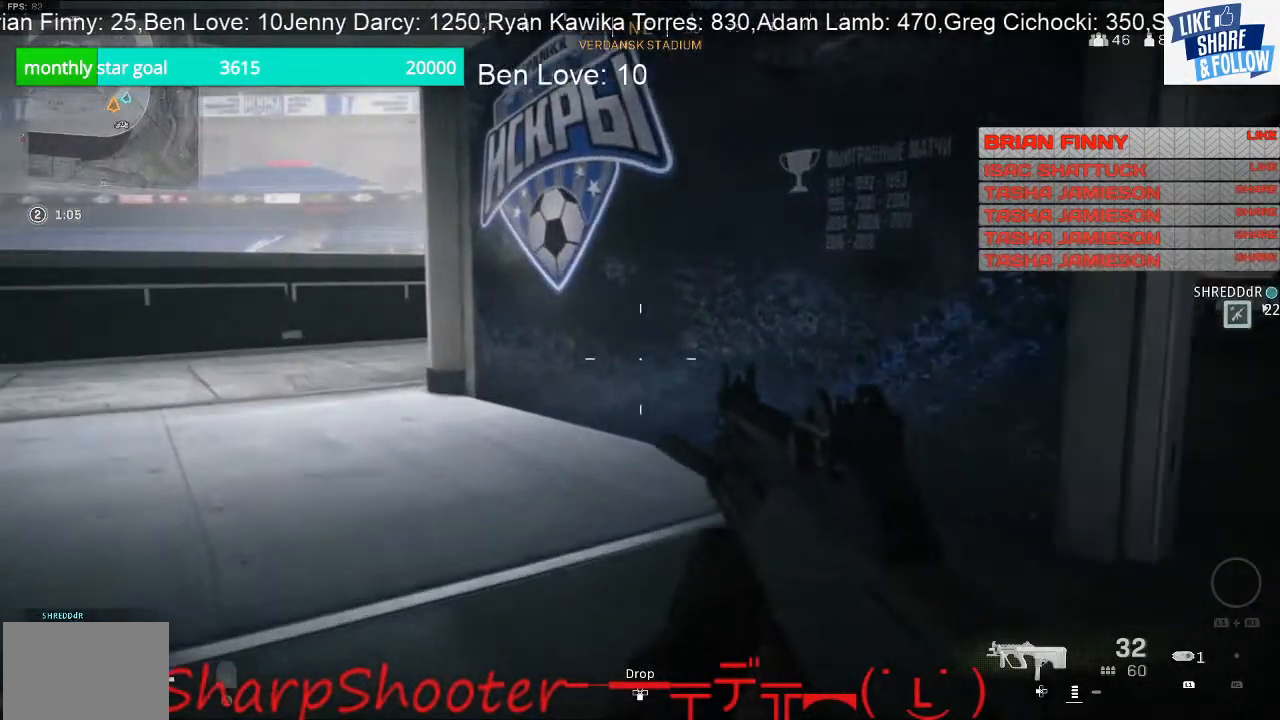
{"buttons": [], "left_stick": "up-left", "right_stick": "center", "events": [[33, "right_stick", "left"], [200, "right_stick", "center"]]}
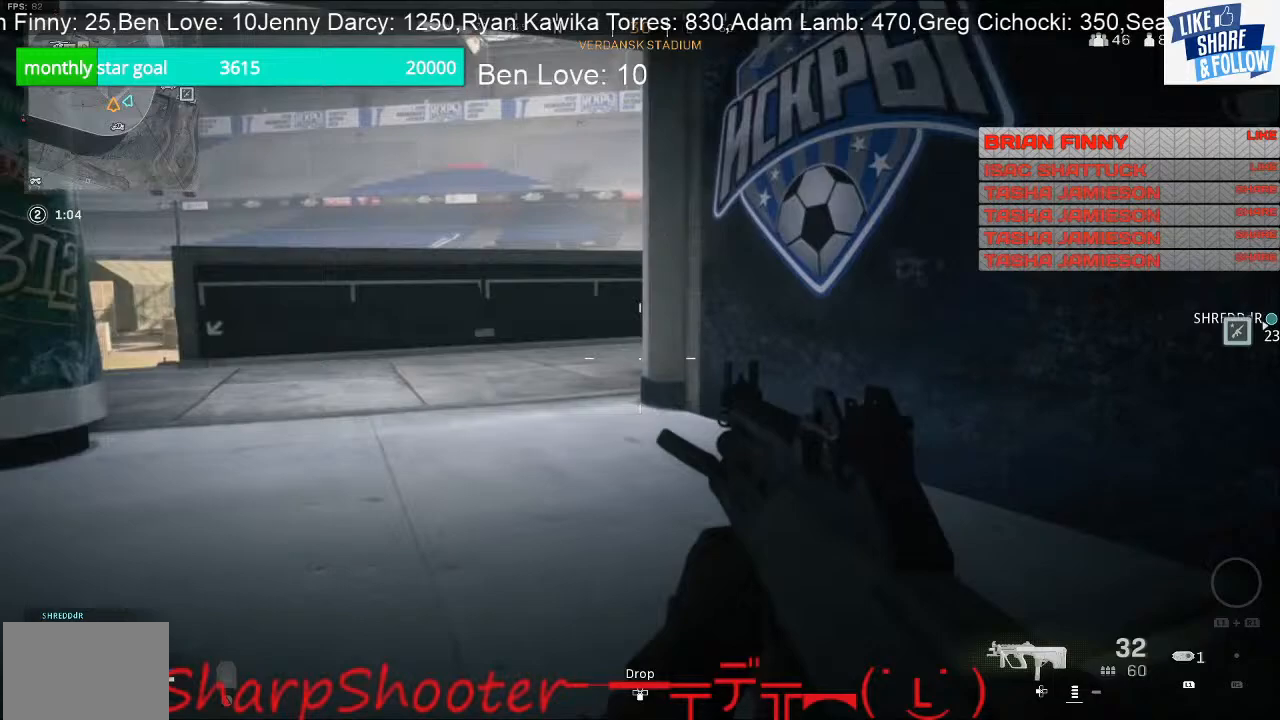
{"buttons": [], "left_stick": "up-left", "right_stick": "center", "events": []}
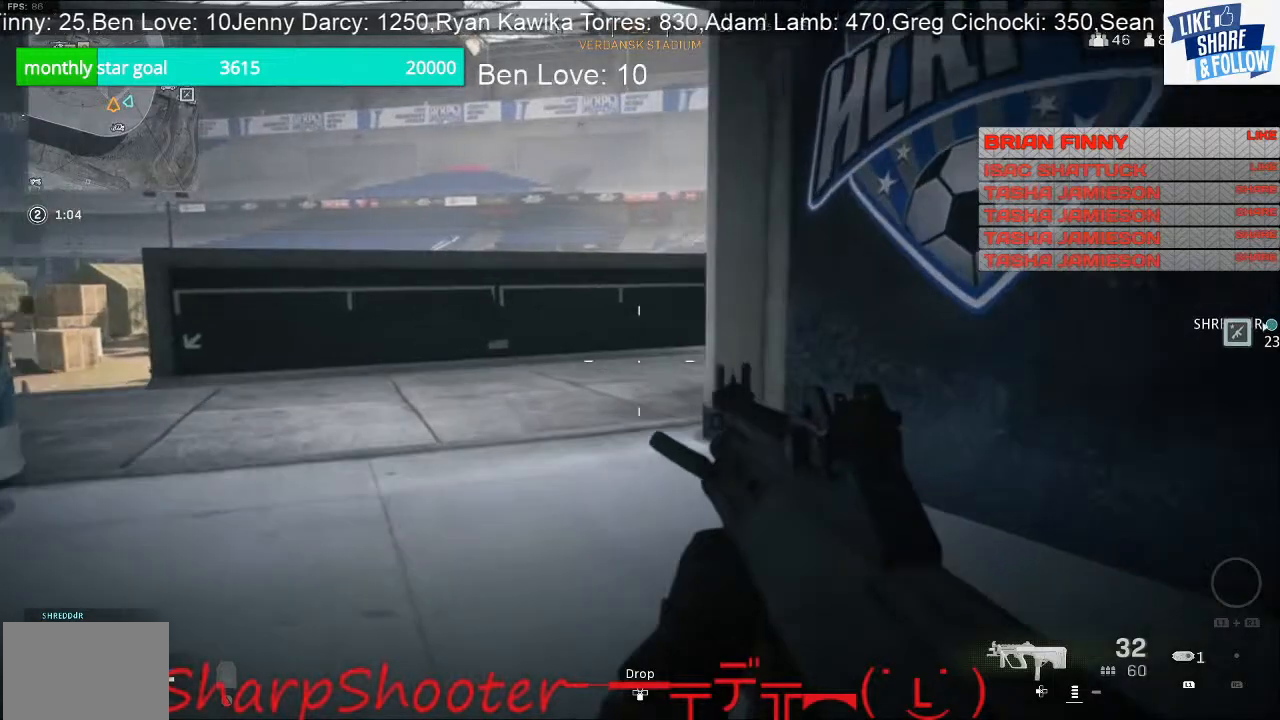
{"buttons": [], "left_stick": "up-left", "right_stick": "right", "events": [[467, "right_stick", "right"]]}
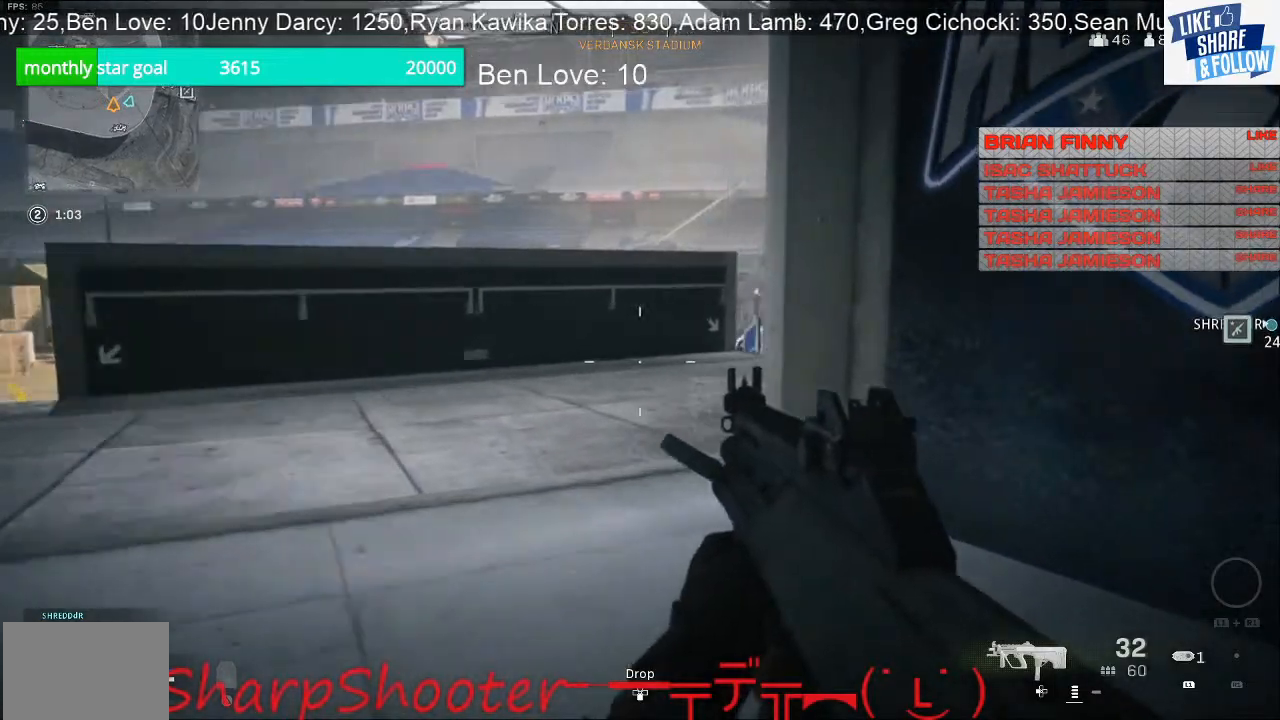
{"buttons": [], "left_stick": "up-left", "right_stick": "center", "events": [[200, "right_stick", "center"]]}
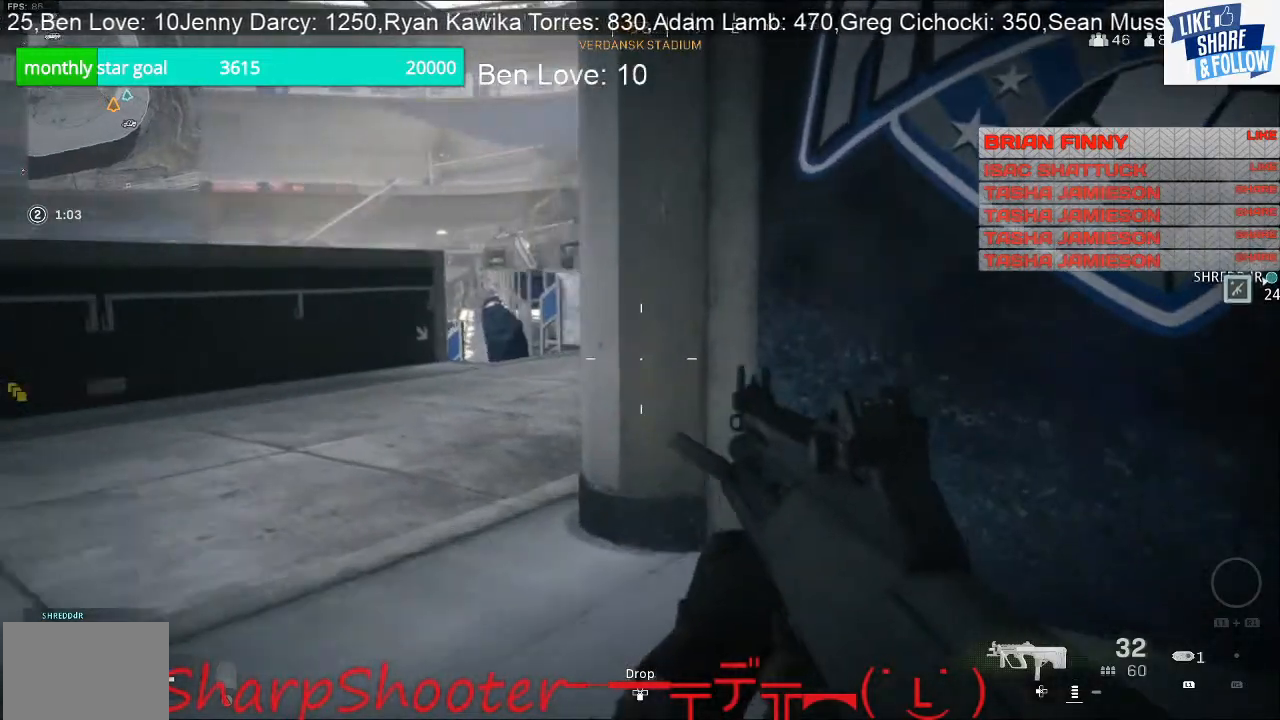
{"buttons": ["L2"], "left_stick": "up-left", "right_stick": "center", "events": [[133, "L2", "down"]]}
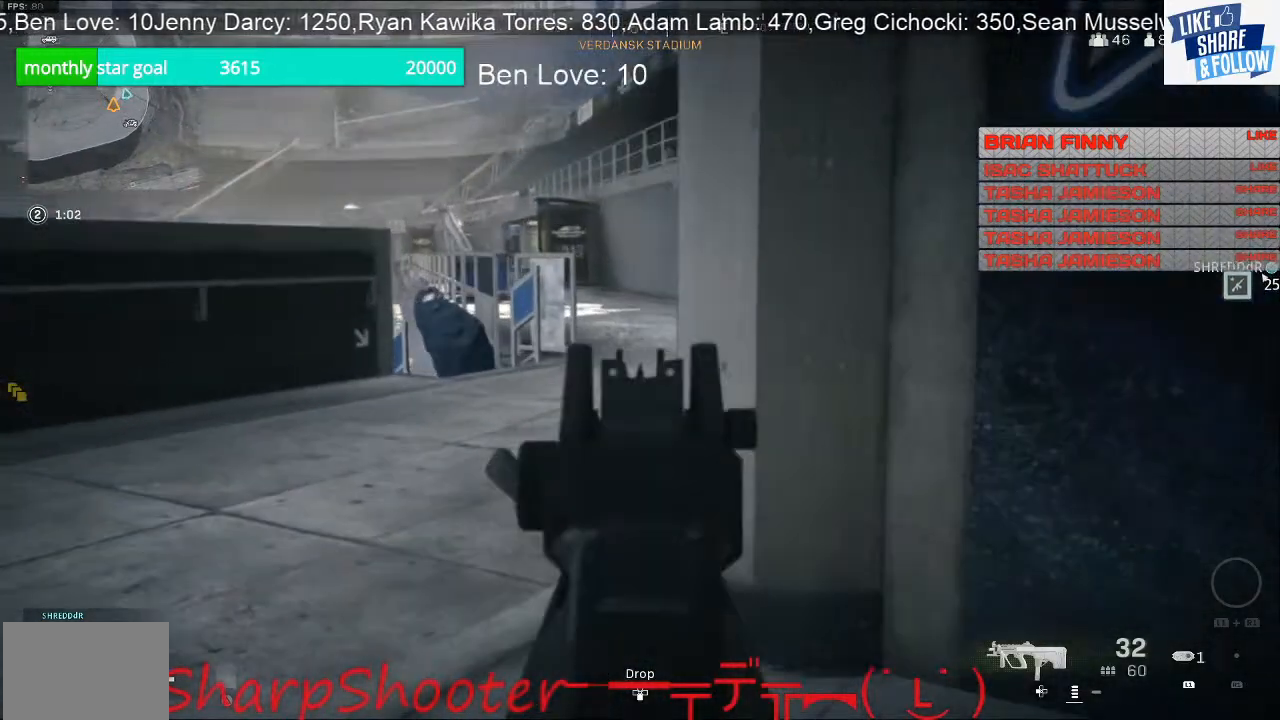
{"buttons": ["L2"], "left_stick": "up-left", "right_stick": "center", "events": []}
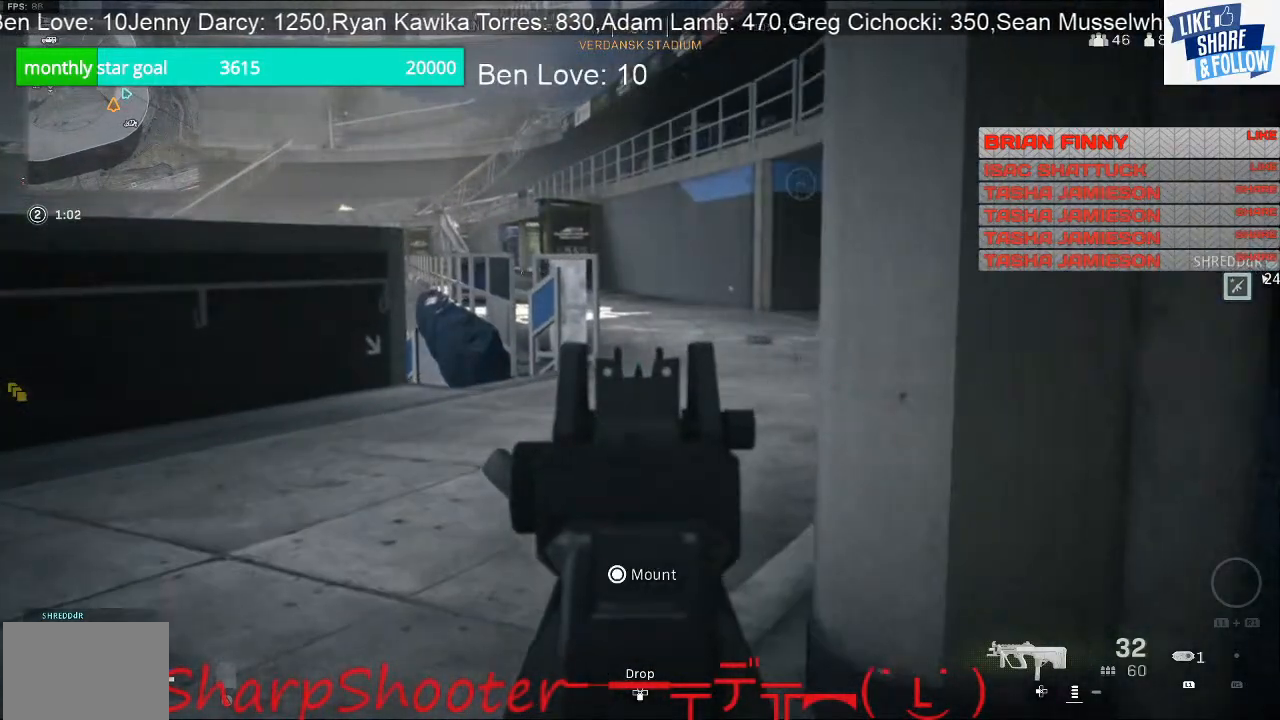
{"buttons": ["L2"], "left_stick": "up-left", "right_stick": "center", "events": [[100, "right_stick", "up"], [267, "right_stick", "center"]]}
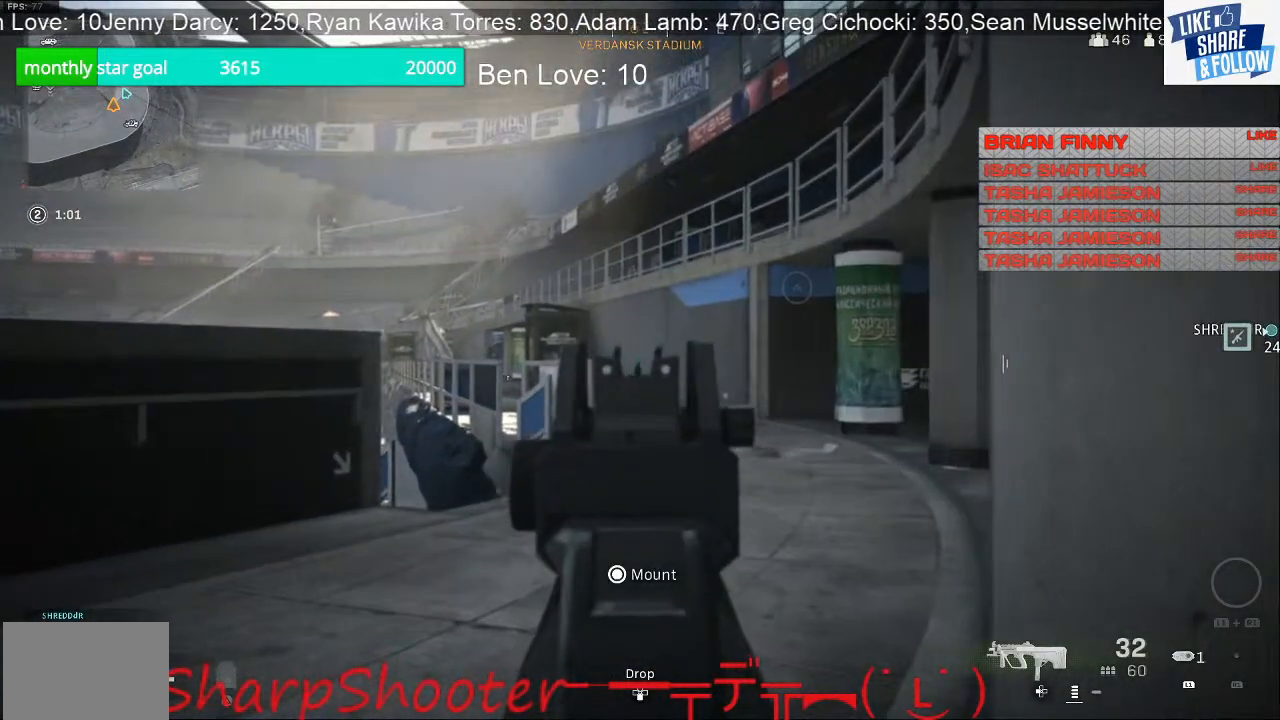
{"buttons": [], "left_stick": "up-left", "right_stick": "center", "events": [[300, "right_stick", "right"], [333, "L2", "up"], [467, "right_stick", "center"]]}
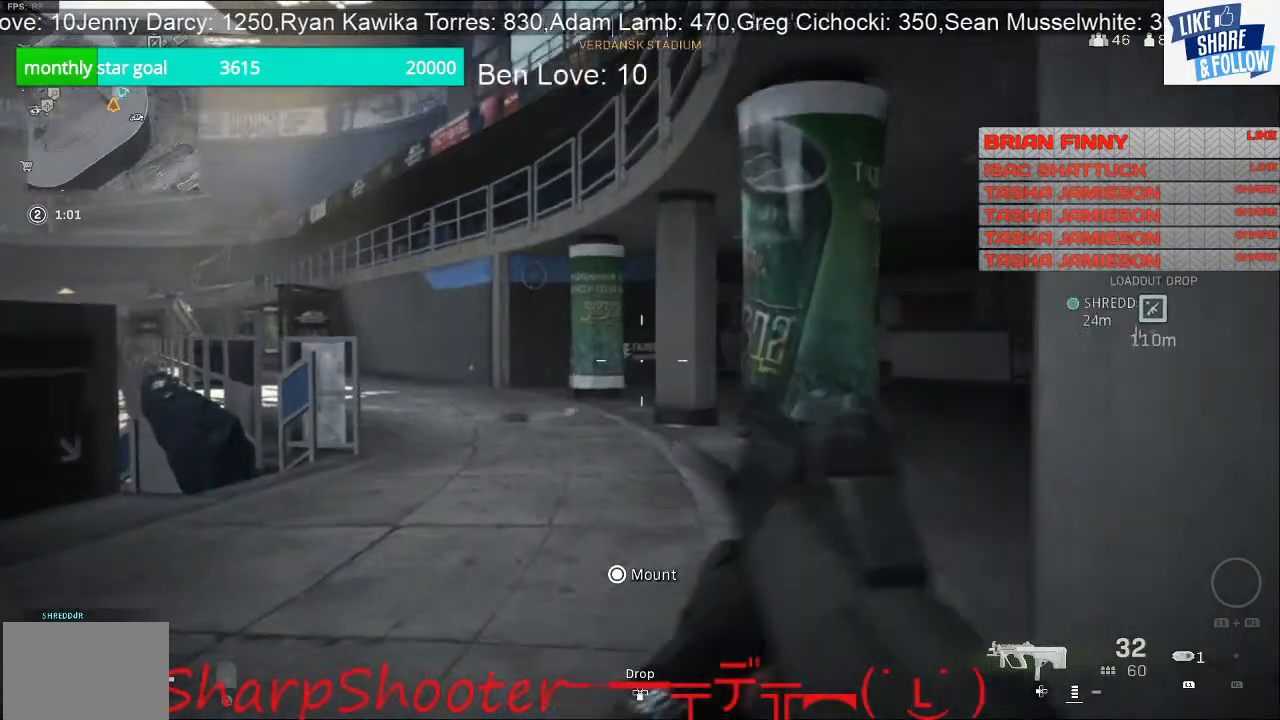
{"buttons": [], "left_stick": "up", "right_stick": "center", "events": [[400, "left_stick", "up"]]}
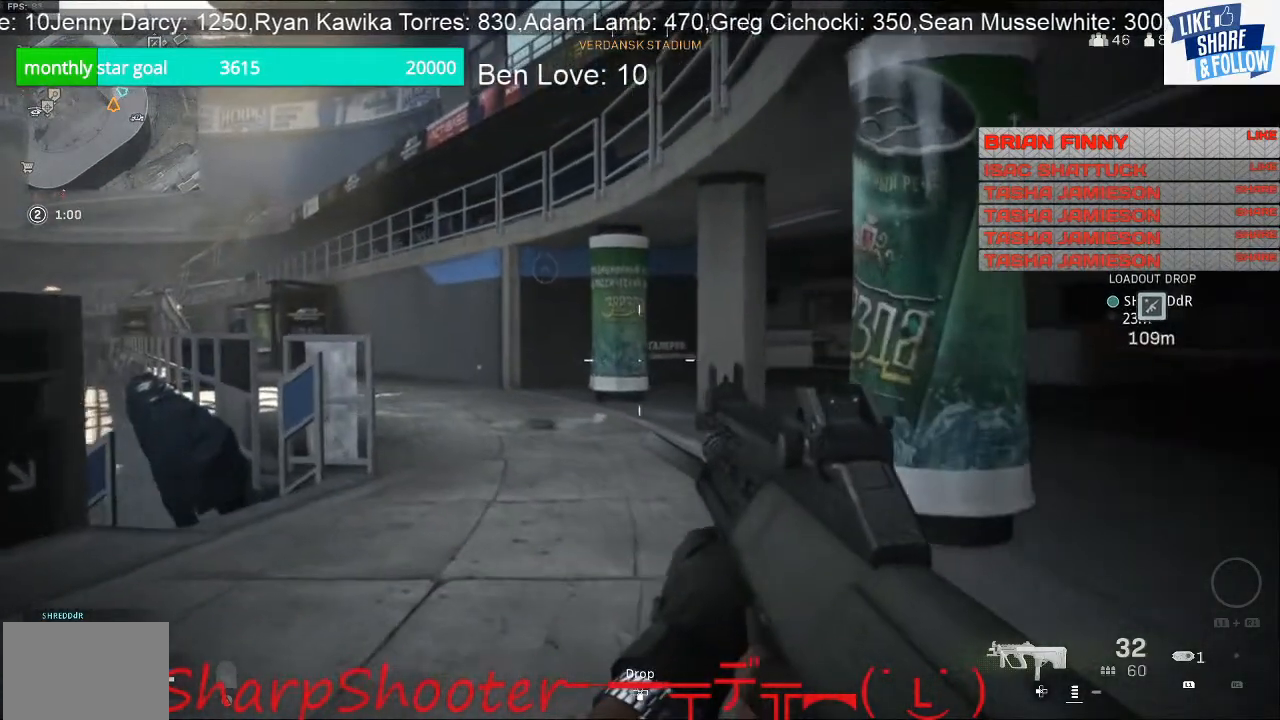
{"buttons": [], "left_stick": "up", "right_stick": "center", "events": []}
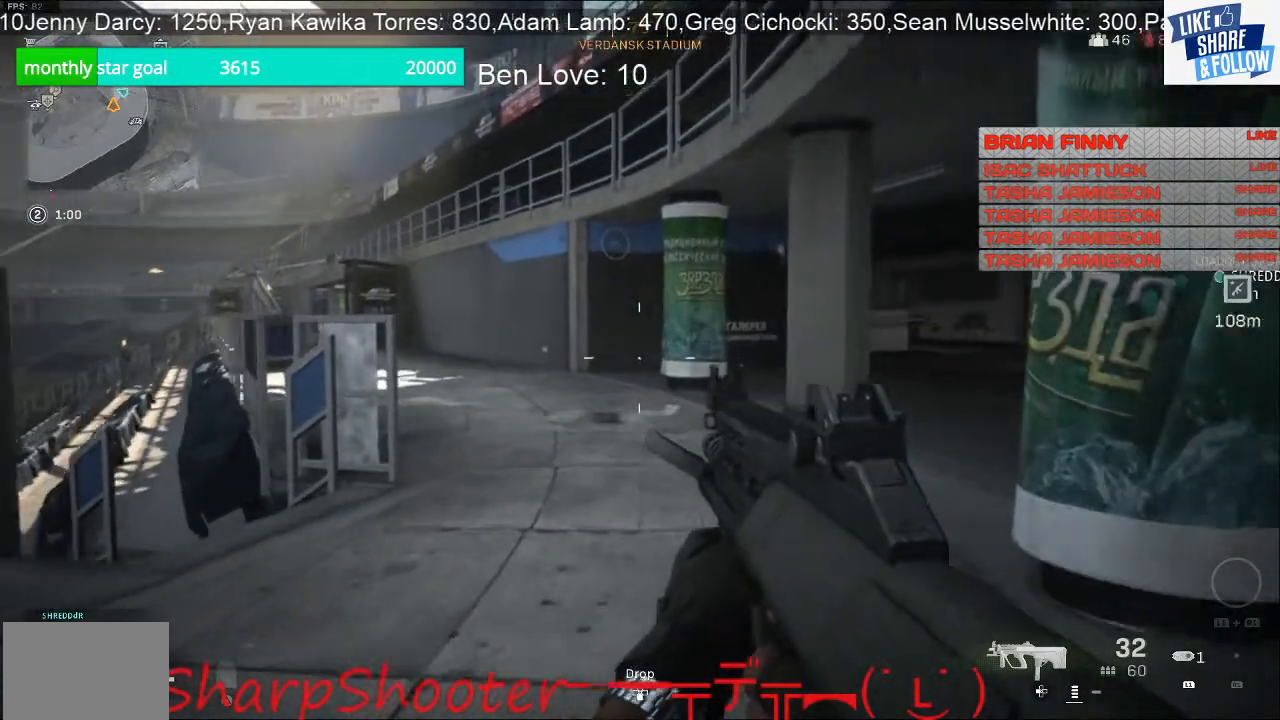
{"buttons": [], "left_stick": "up", "right_stick": "center", "events": []}
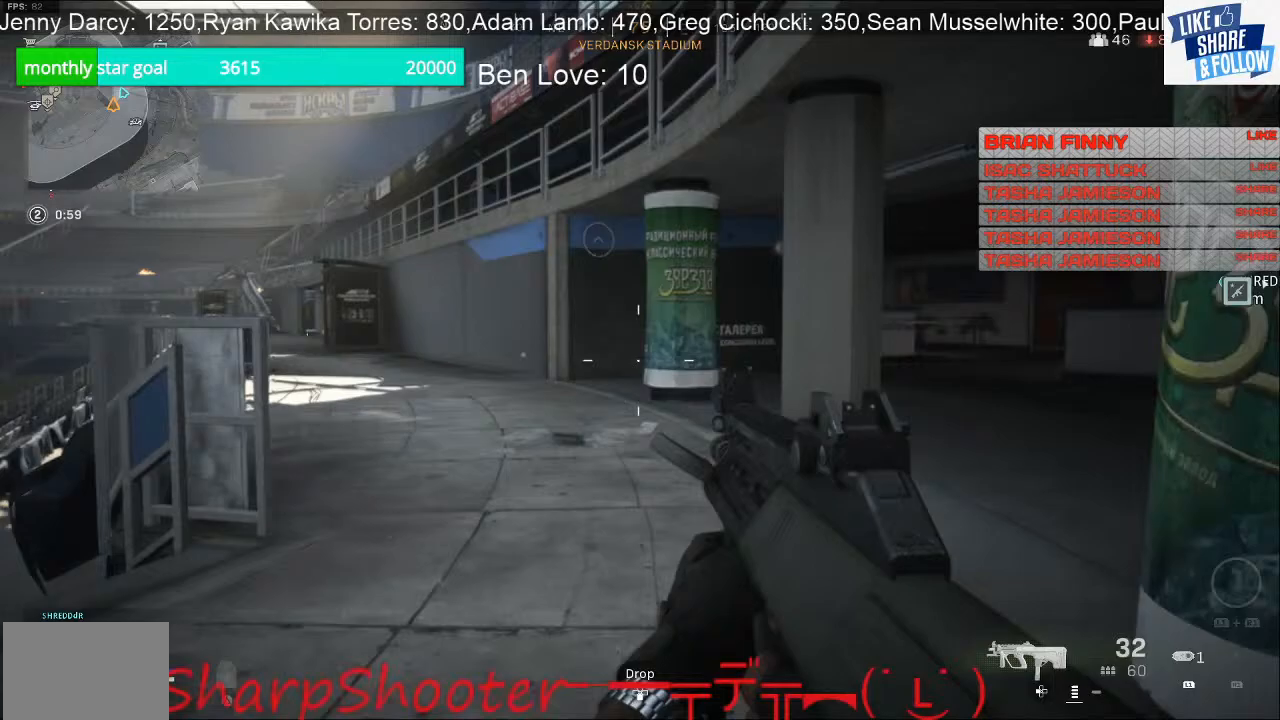
{"buttons": [], "left_stick": "up-left", "right_stick": "right", "events": [[167, "left_stick", "up-left"], [267, "right_stick", "right"]]}
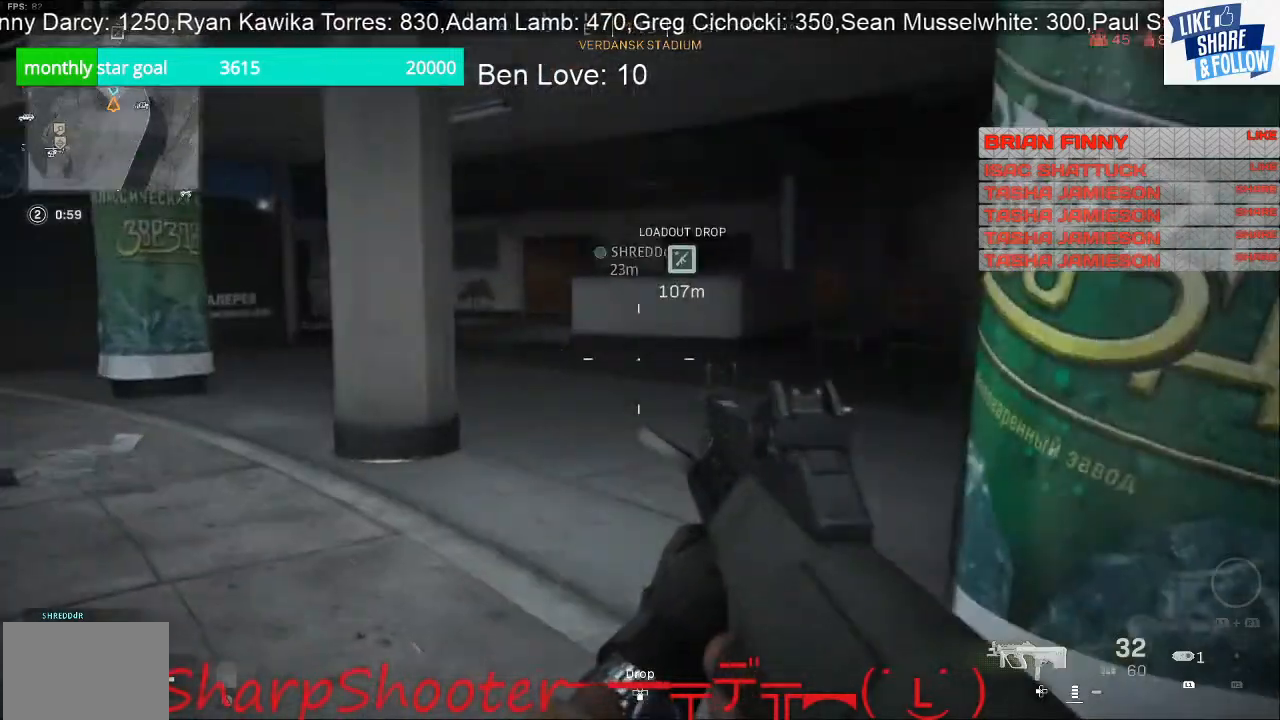
{"buttons": [], "left_stick": "up-left", "right_stick": "left", "events": [[33, "right_stick", "center"], [433, "right_stick", "left"]]}
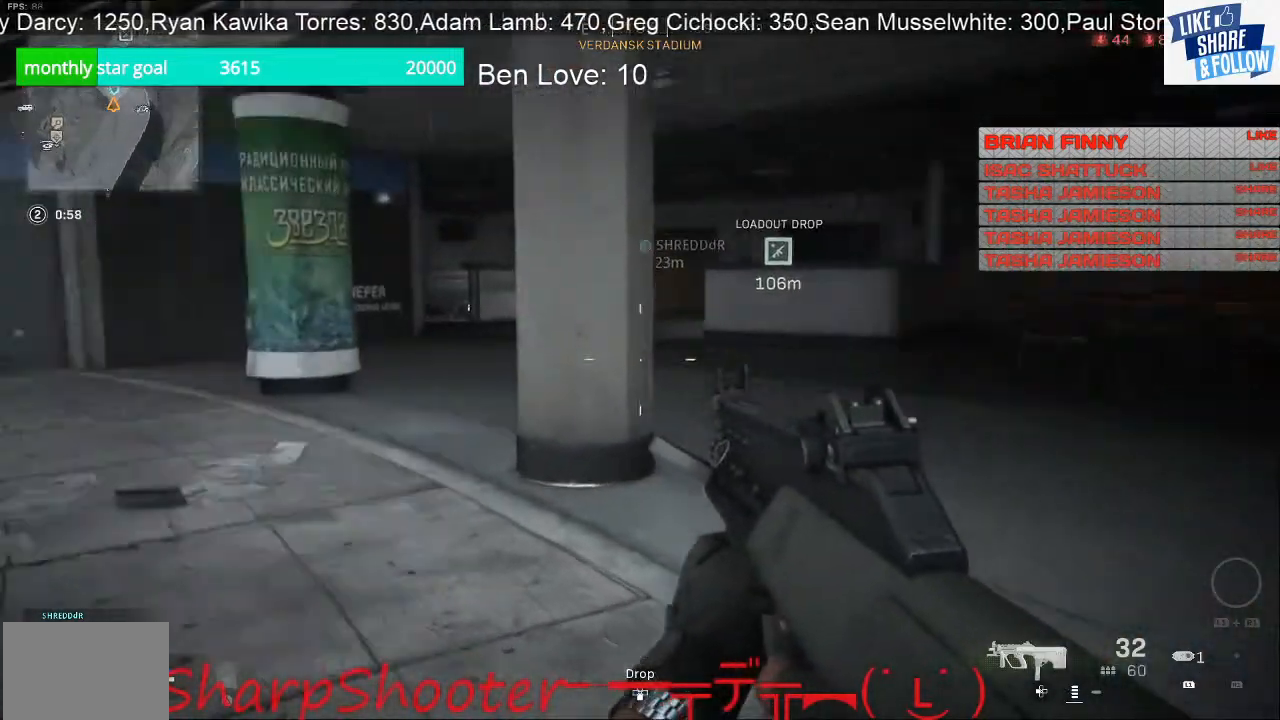
{"buttons": [], "left_stick": "up-left", "right_stick": "center", "events": [[167, "right_stick", "center"]]}
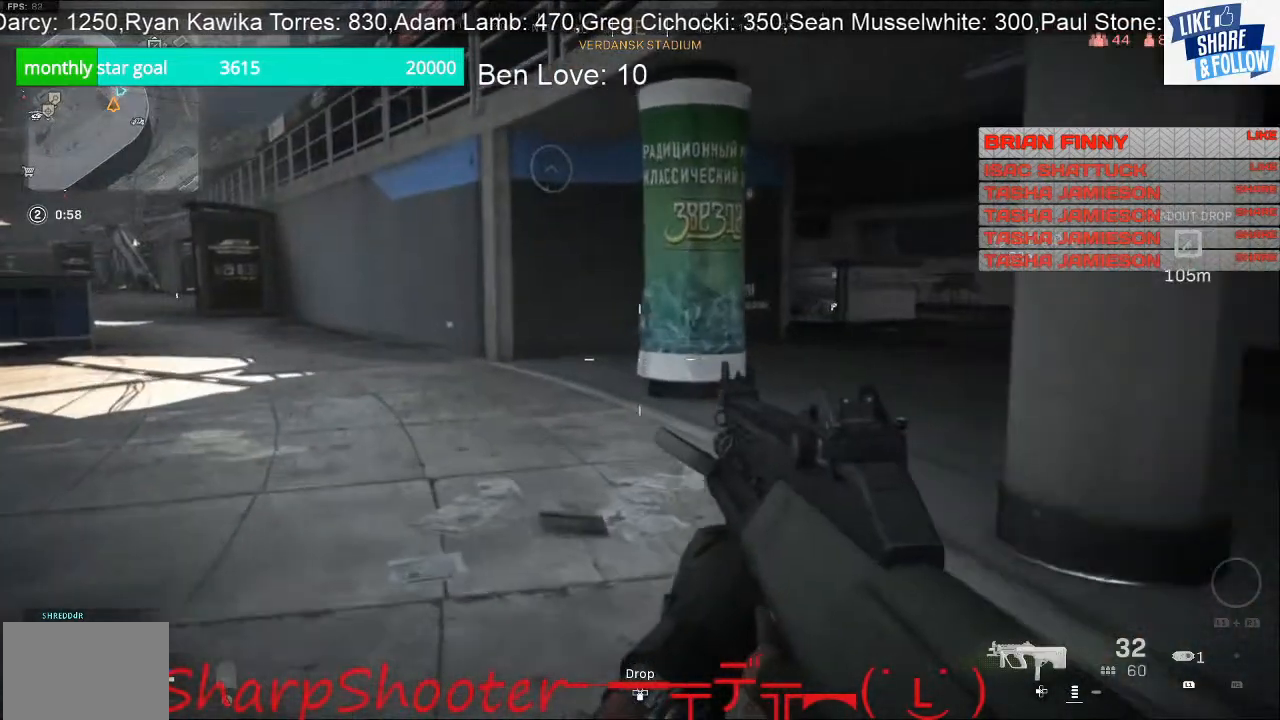
{"buttons": [], "left_stick": "up", "right_stick": "center", "events": [[133, "right_stick", "left"], [267, "right_stick", "center"], [333, "left_stick", "up"]]}
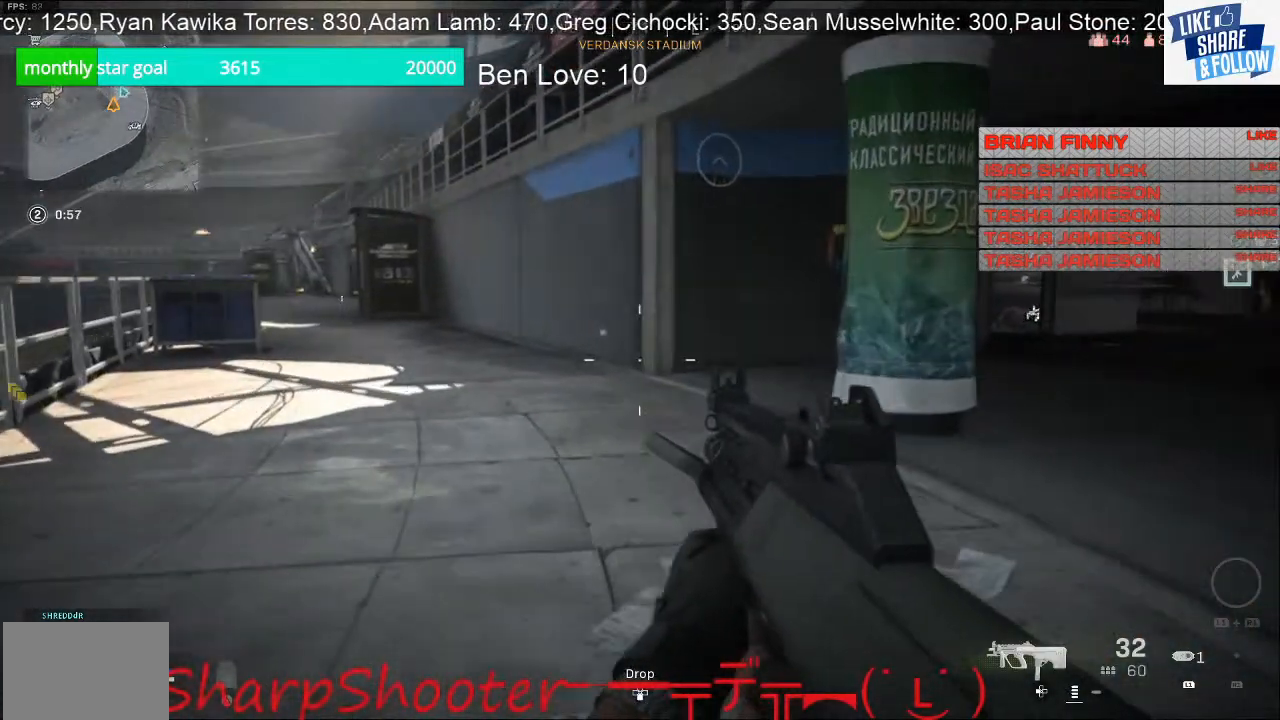
{"buttons": [], "left_stick": "up", "right_stick": "center", "events": []}
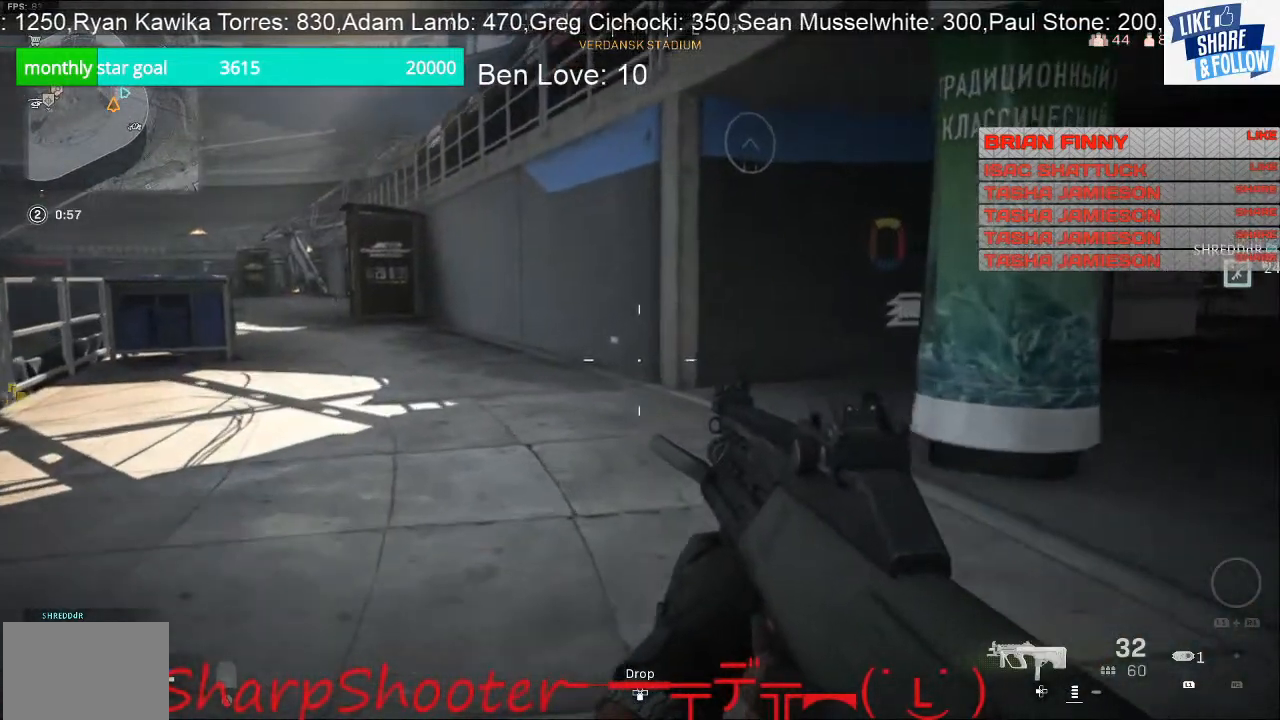
{"buttons": [], "left_stick": "up", "right_stick": "center", "events": []}
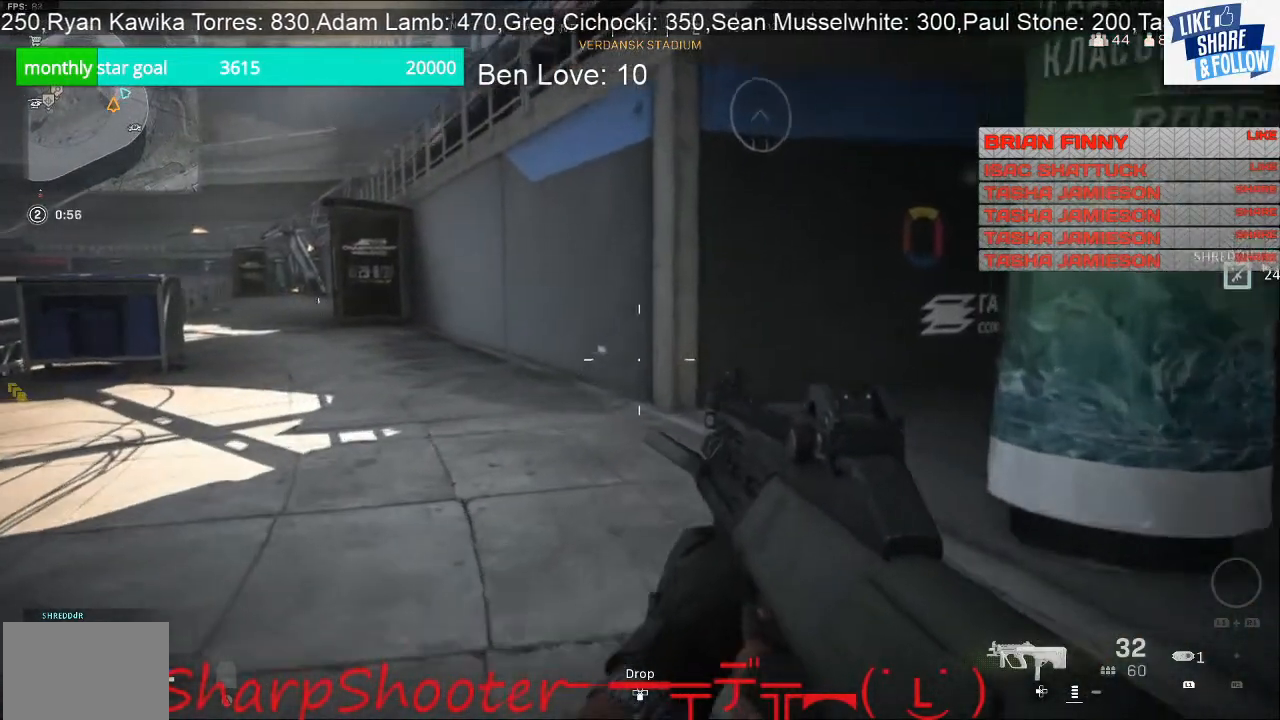
{"buttons": [], "left_stick": "up", "right_stick": "right", "events": [[500, "right_stick", "right"]]}
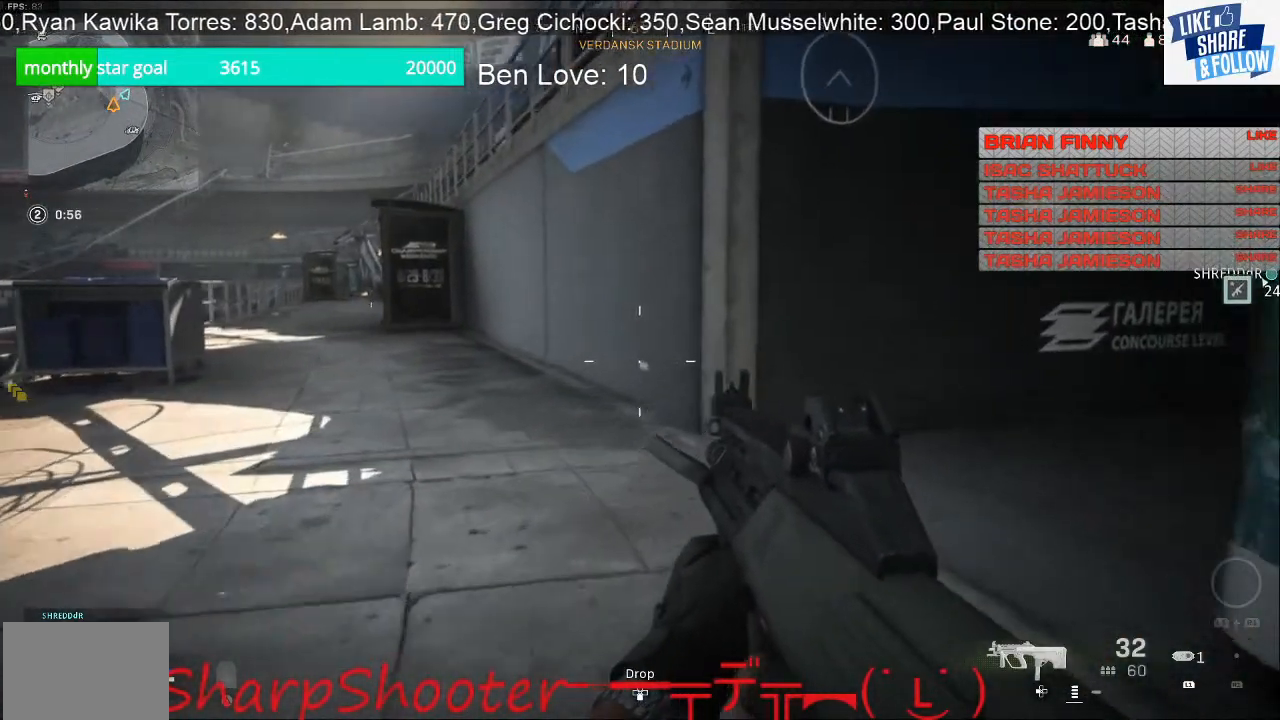
{"buttons": [], "left_stick": "up-left", "right_stick": "center", "events": [[133, "left_stick", "up-left"], [300, "right_stick", "center"]]}
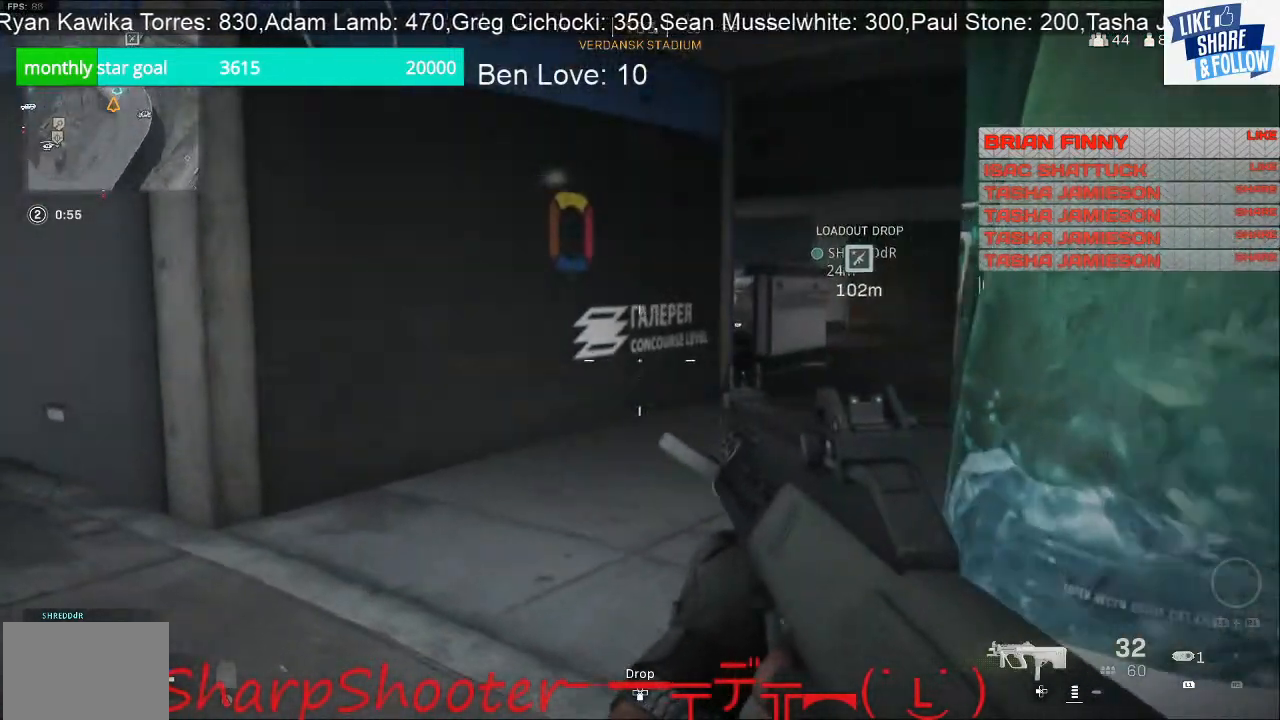
{"buttons": [], "left_stick": "up", "right_stick": "center", "events": [[500, "left_stick", "up"]]}
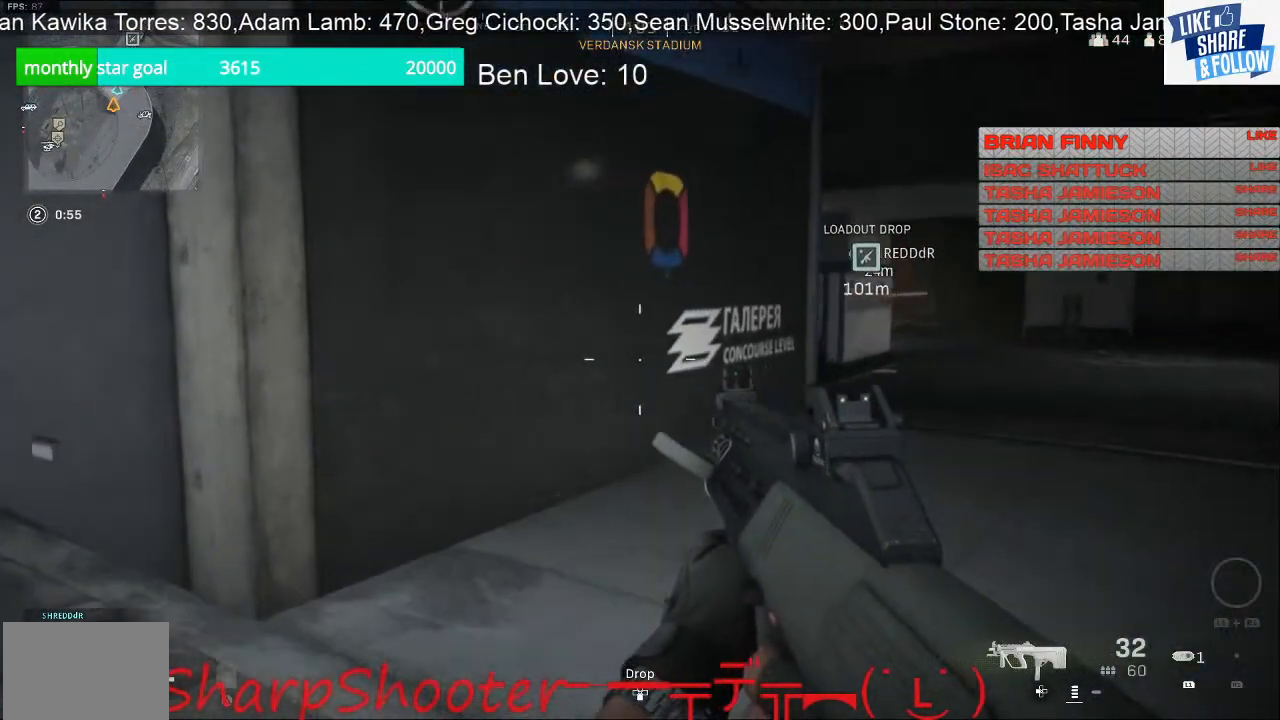
{"buttons": [], "left_stick": "up-left", "right_stick": "center", "events": [[233, "right_stick", "right"], [433, "right_stick", "center"], [467, "left_stick", "up-left"]]}